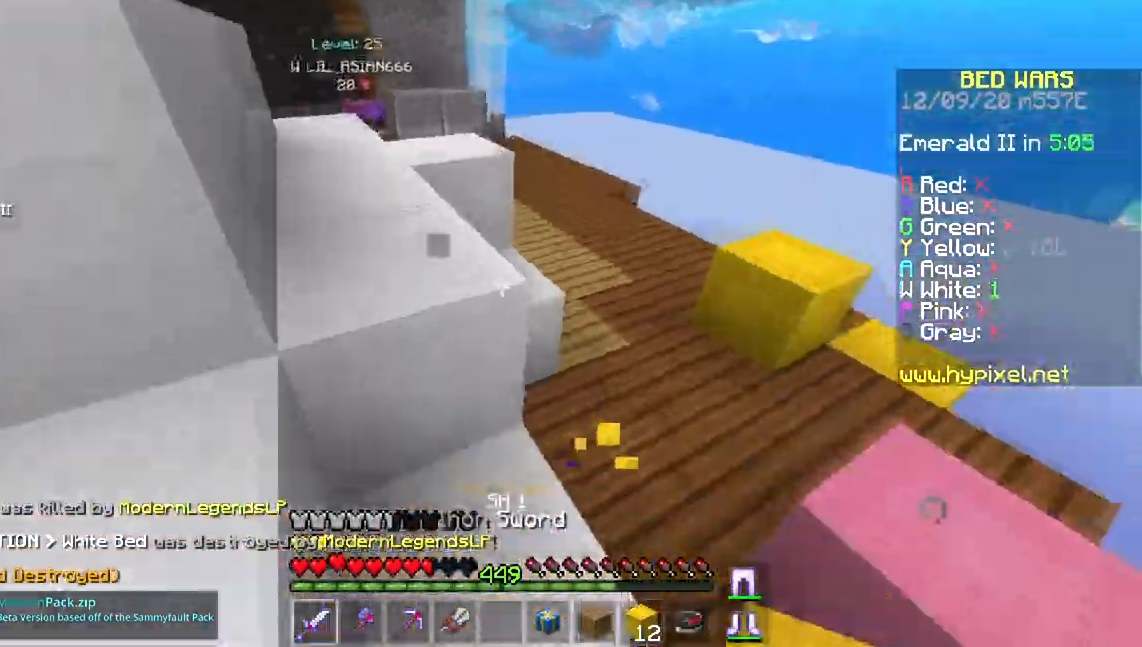
Gameplay with keyboard and mouse; each line is a JSON object with the keys and mouse buttons held at the frame after it. "events" lists presses ("down") and releases ("up") of "a", "d", "s", "space", "w", "mouse_left" and "mouse_right" between this image and that frame as [ms after this image, input, new state], when the widget could be followed in between. "mouse_left", "mouse_right" = the "left", "right" buttons of the "mouse" list. No other keys are recorded. Fast repeated clicks can show as one long hold. Mouse movement is not recorded.
{"keys": ["a", "w"], "mouse": ["left"], "events": [[250, "space", "up"]]}
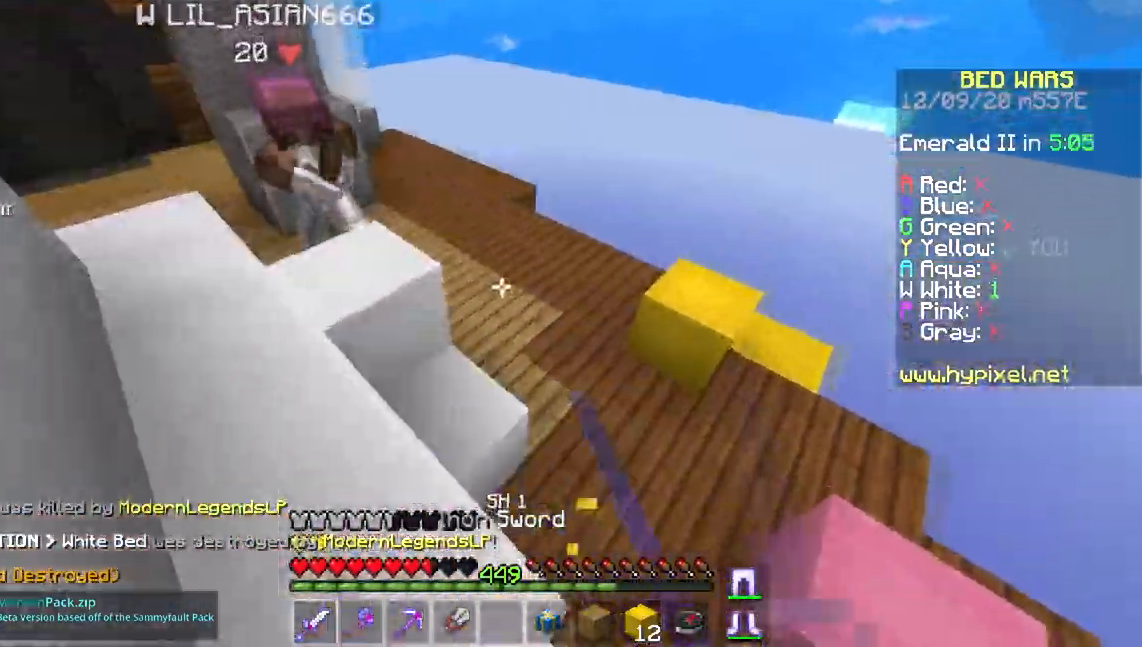
{"keys": ["a", "w"], "mouse": ["left", "right"], "events": [[350, "mouse_right", "down"], [367, "mouse_left", "up"], [417, "mouse_left", "down"]]}
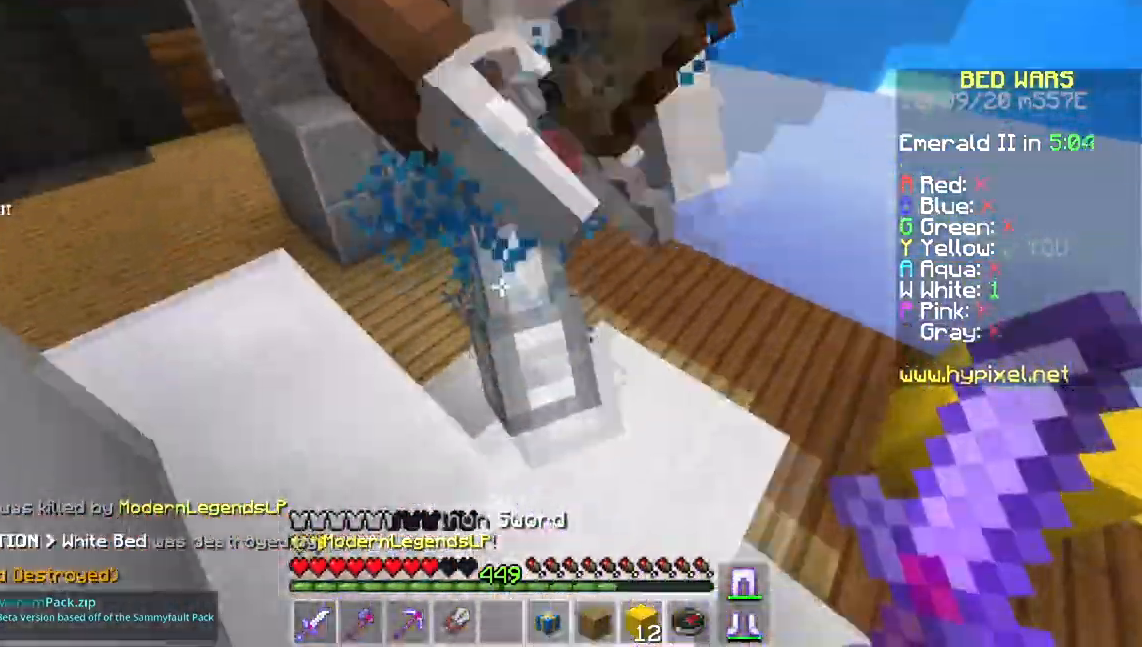
{"keys": ["a", "w"], "mouse": ["left", "right"], "events": [[267, "mouse_right", "up"], [317, "mouse_right", "down"], [383, "a", "up"], [433, "mouse_right", "up"], [500, "a", "down"], [500, "mouse_right", "down"]]}
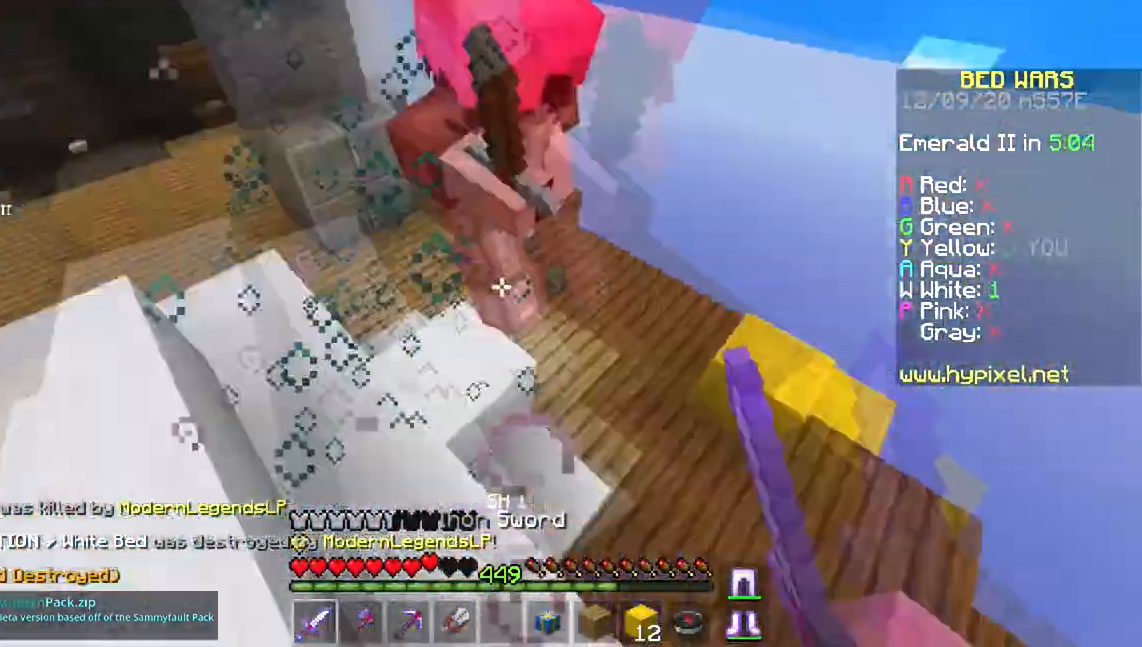
{"keys": ["a", "w"], "mouse": ["left"], "events": [[100, "mouse_right", "up"], [167, "mouse_right", "down"], [267, "mouse_right", "up"], [334, "mouse_right", "down"], [467, "mouse_right", "up"]]}
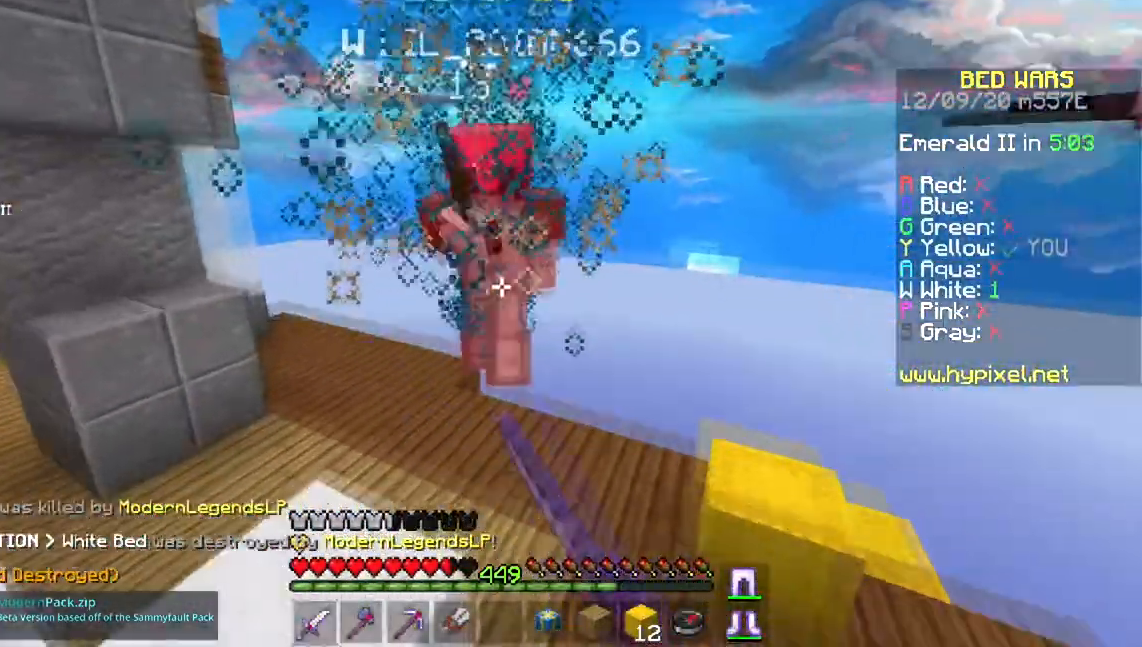
{"keys": ["a", "w"], "mouse": ["left"], "events": []}
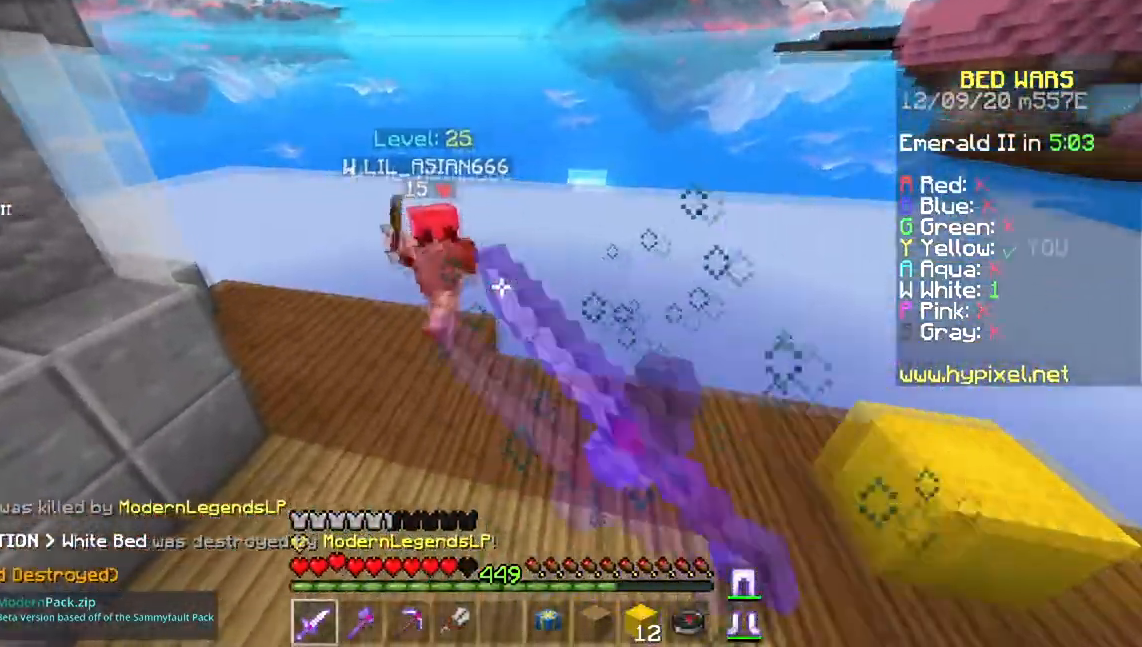
{"keys": ["a", "w"], "mouse": ["left", "right"], "events": [[501, "mouse_right", "down"]]}
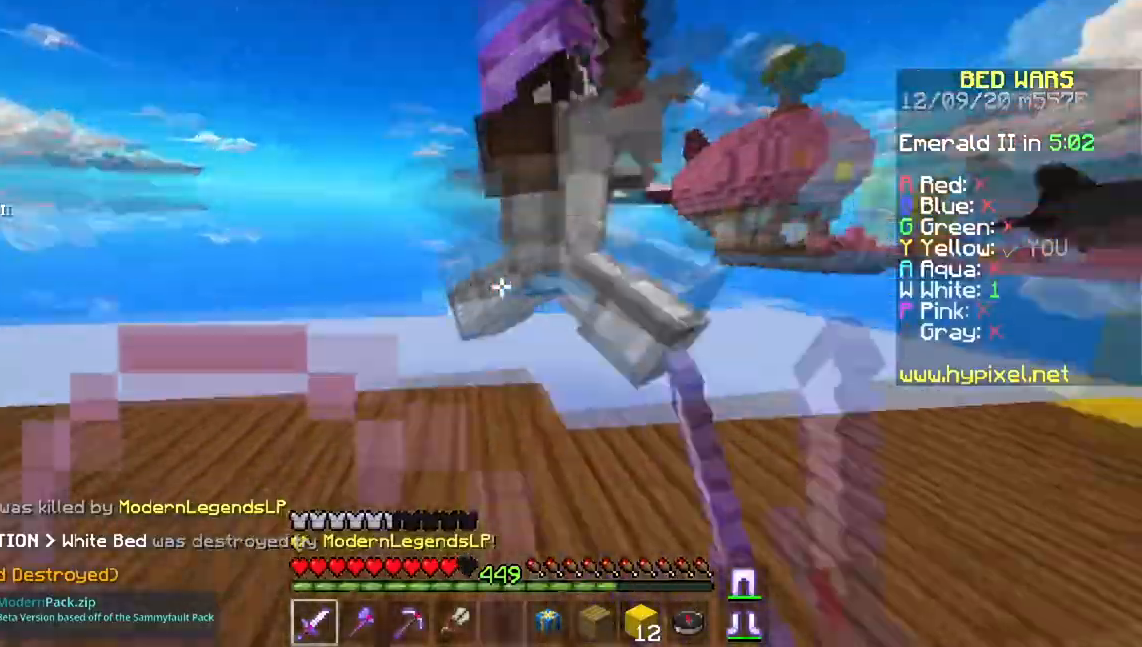
{"keys": ["w"], "mouse": ["left", "right"], "events": [[233, "a", "up"]]}
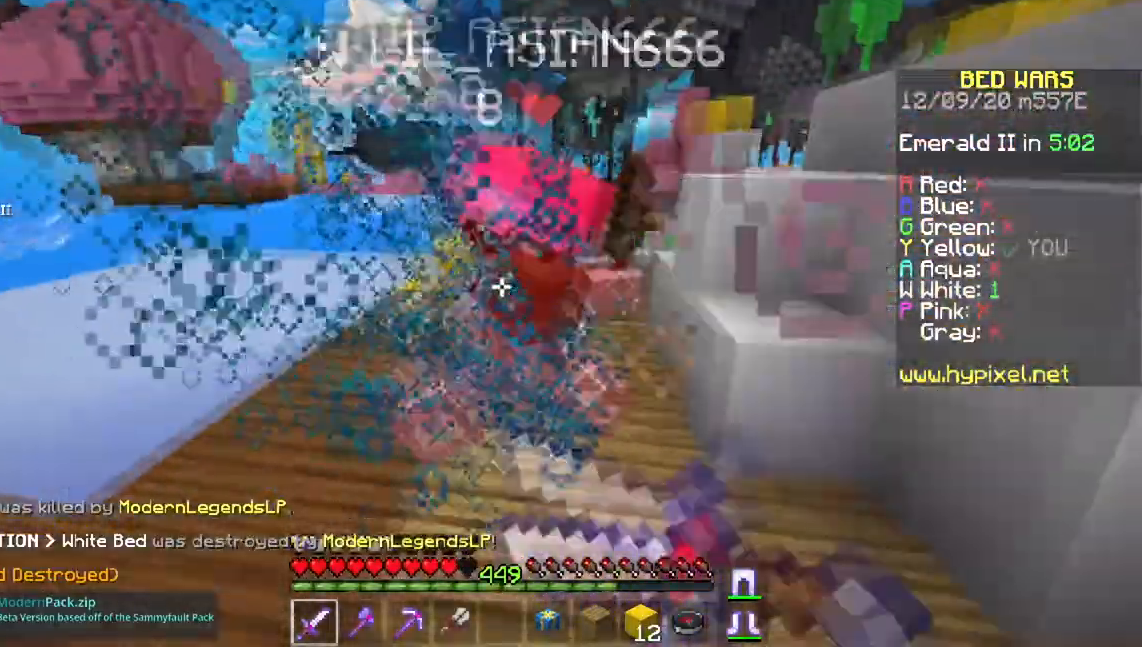
{"keys": ["w"], "mouse": ["left"], "events": [[484, "mouse_right", "up"]]}
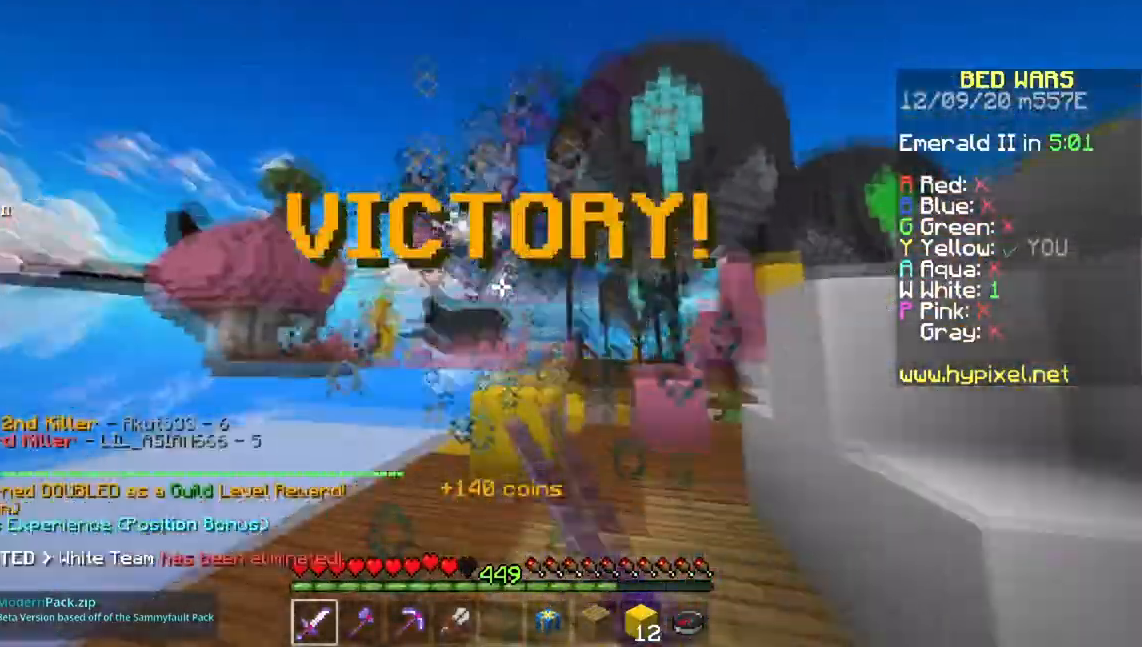
{"keys": ["a", "w"], "mouse": [], "events": [[200, "w", "up"], [250, "a", "down"], [267, "mouse_left", "up"], [283, "w", "down"]]}
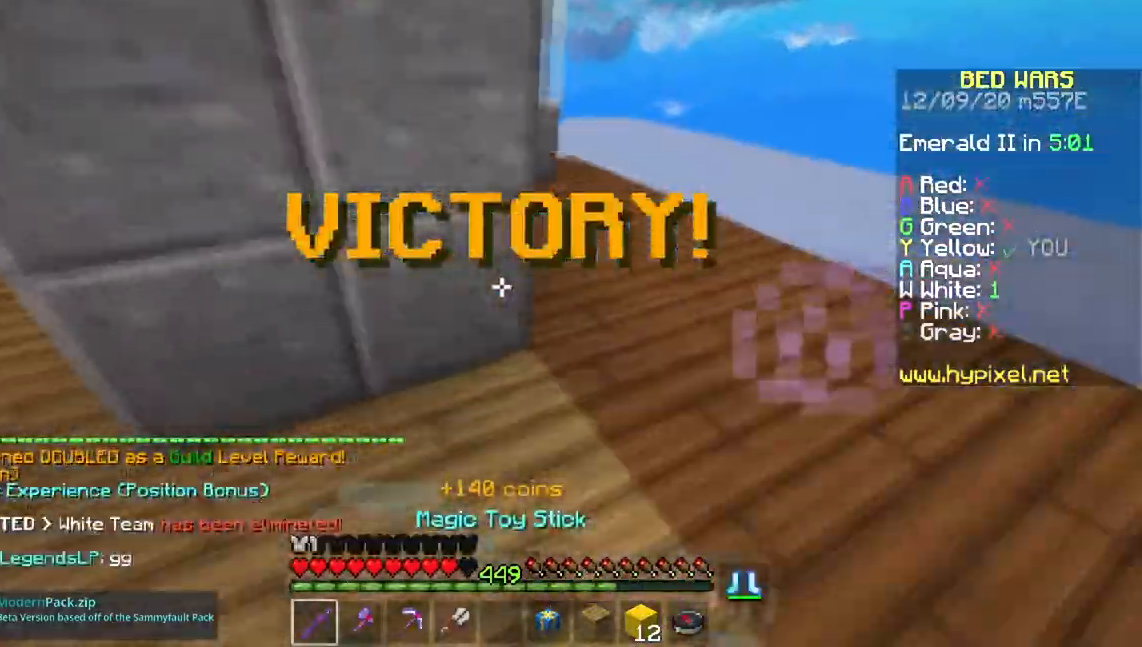
{"keys": ["a", "s", "space"], "mouse": ["left"], "events": [[167, "w", "up"], [184, "a", "up"], [267, "s", "down"], [417, "mouse_left", "down"], [467, "space", "down"], [484, "a", "down"]]}
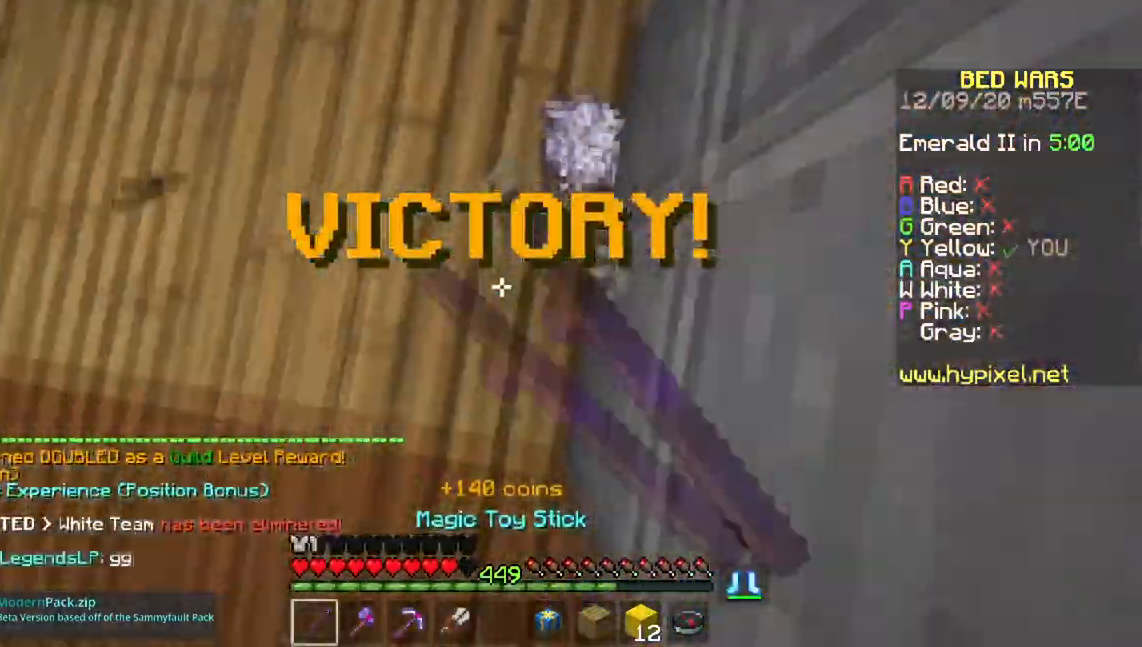
{"keys": ["a", "s", "space"], "mouse": [], "events": [[66, "mouse_left", "up"]]}
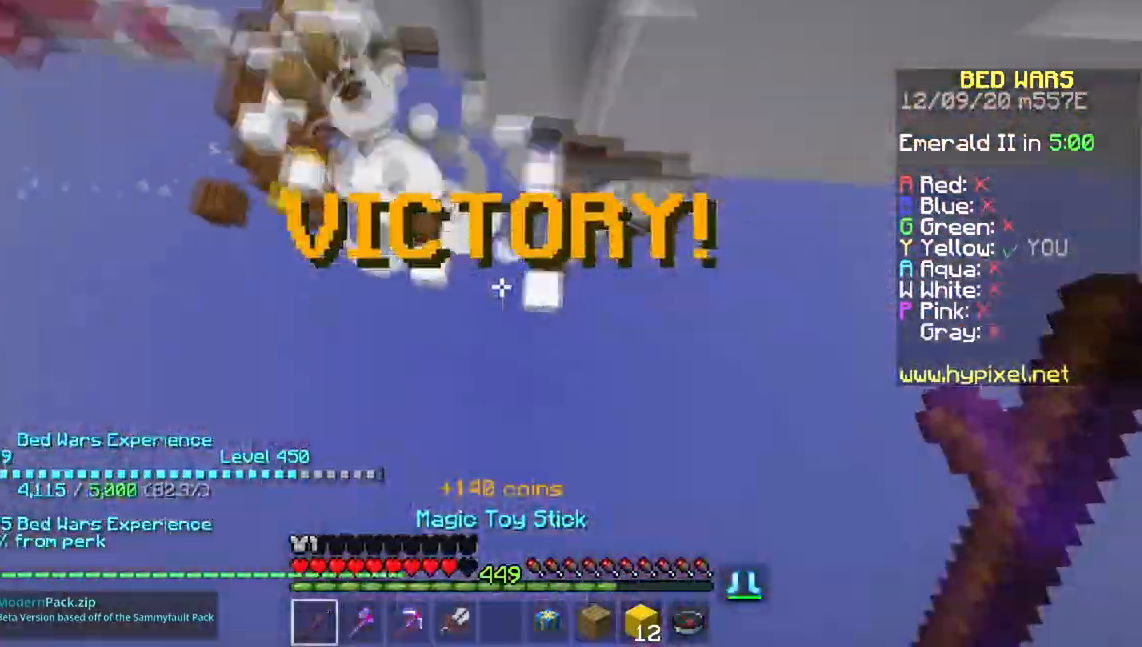
{"keys": ["a", "s", "space"], "mouse": [], "events": []}
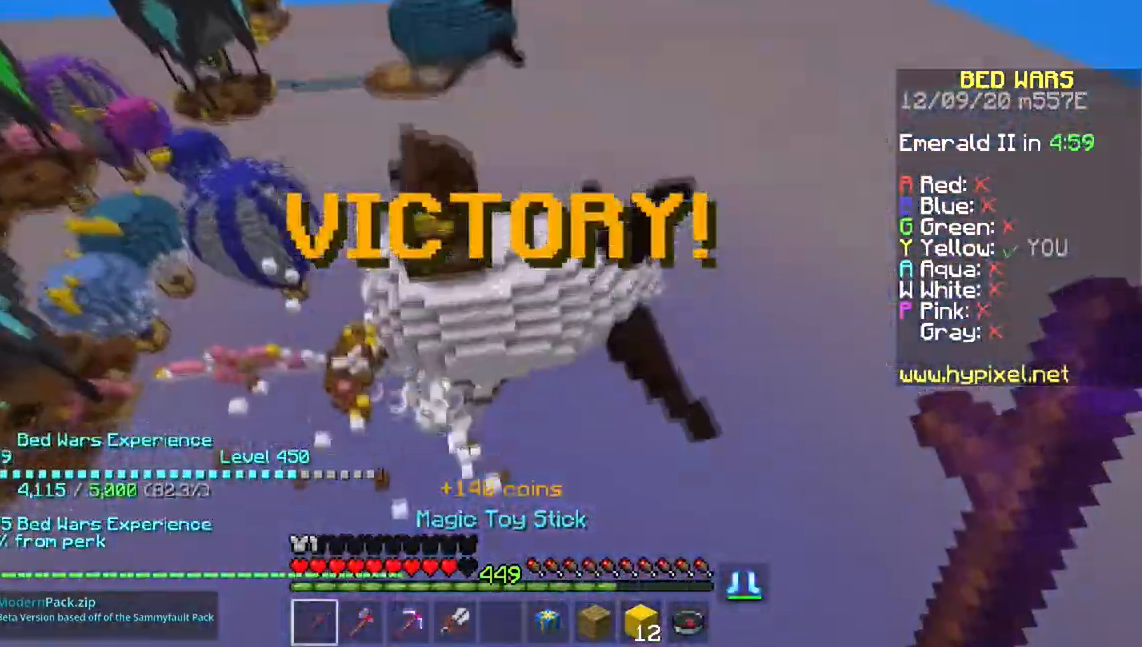
{"keys": [], "mouse": [], "events": [[183, "a", "up"], [250, "space", "up"], [267, "s", "up"]]}